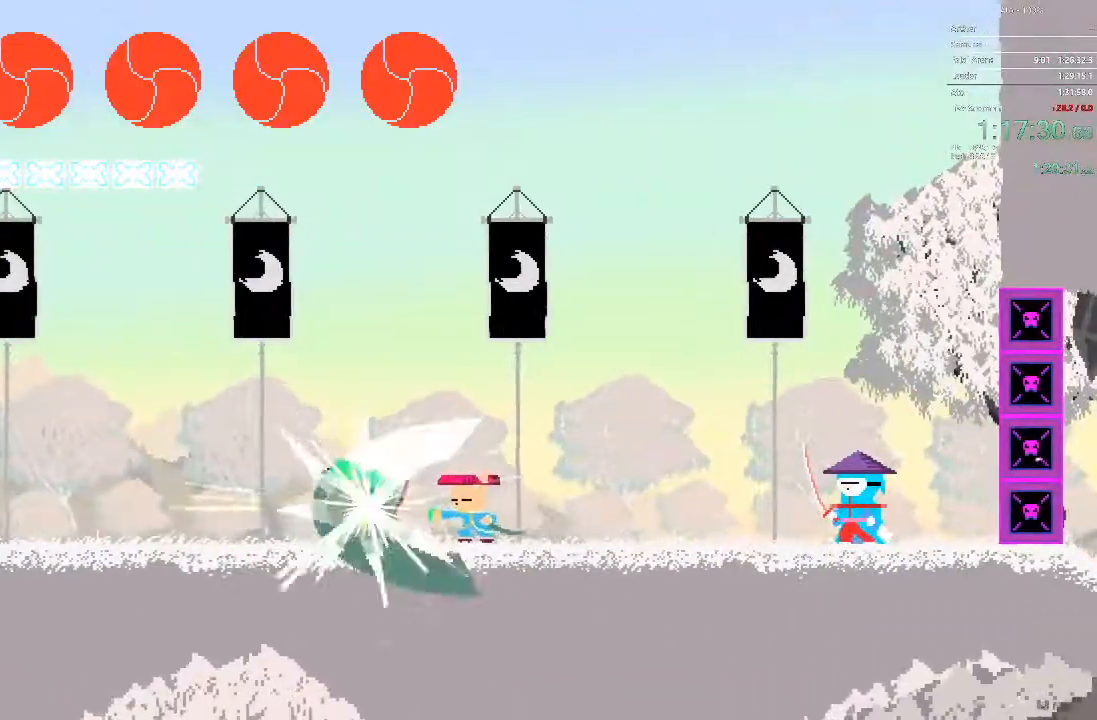
Gameplay with a controller; each line is a JSON object with the inputs held at the frame after it (dt_ms = milliseconds from this image to that frame). "events" lists button and stick changes between this image and that frame as [ms after this image, input, new state], when the widget could be followed in between. Not read: A B L3 R3 X Y.
{"dt_ms": 1000, "buttons": ["DPAD_LEFT"]}
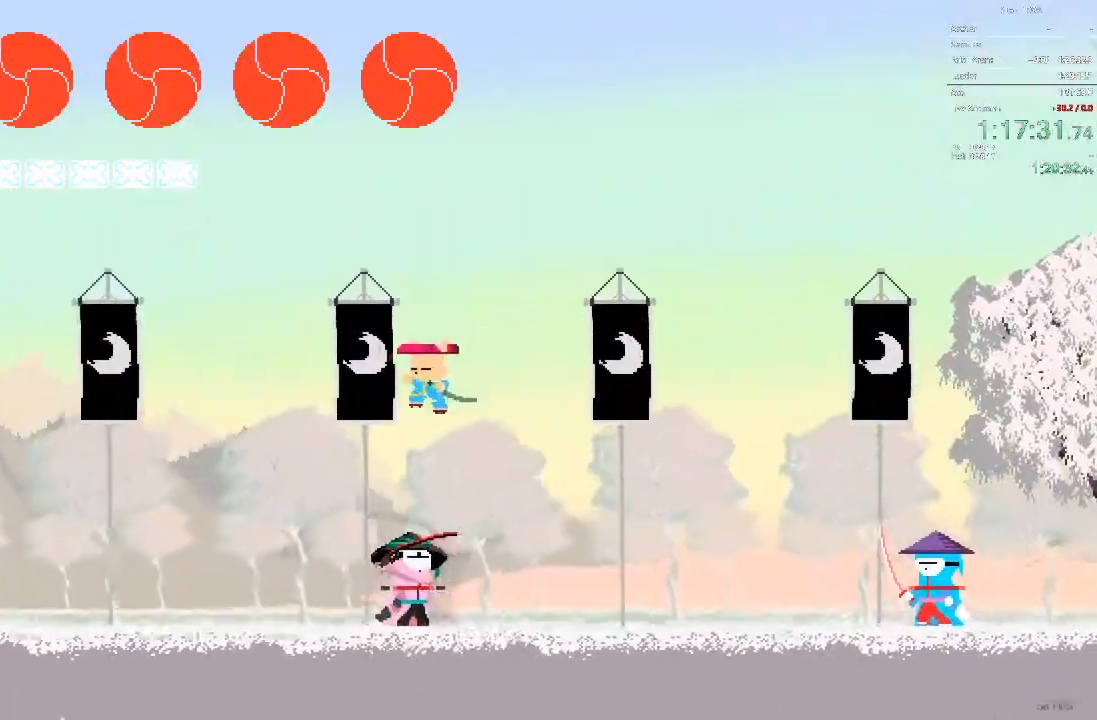
{"dt_ms": 500, "buttons": []}
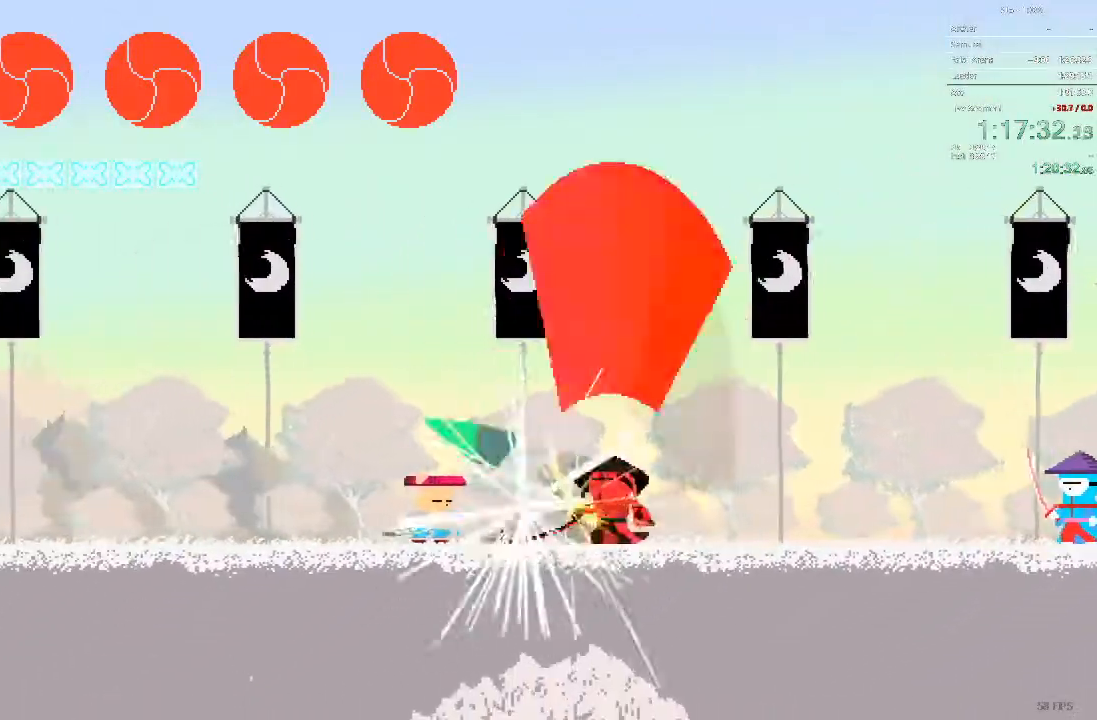
{"dt_ms": 500, "buttons": ["DPAD_RIGHT"], "events": [[250, "DPAD_RIGHT", "down"]]}
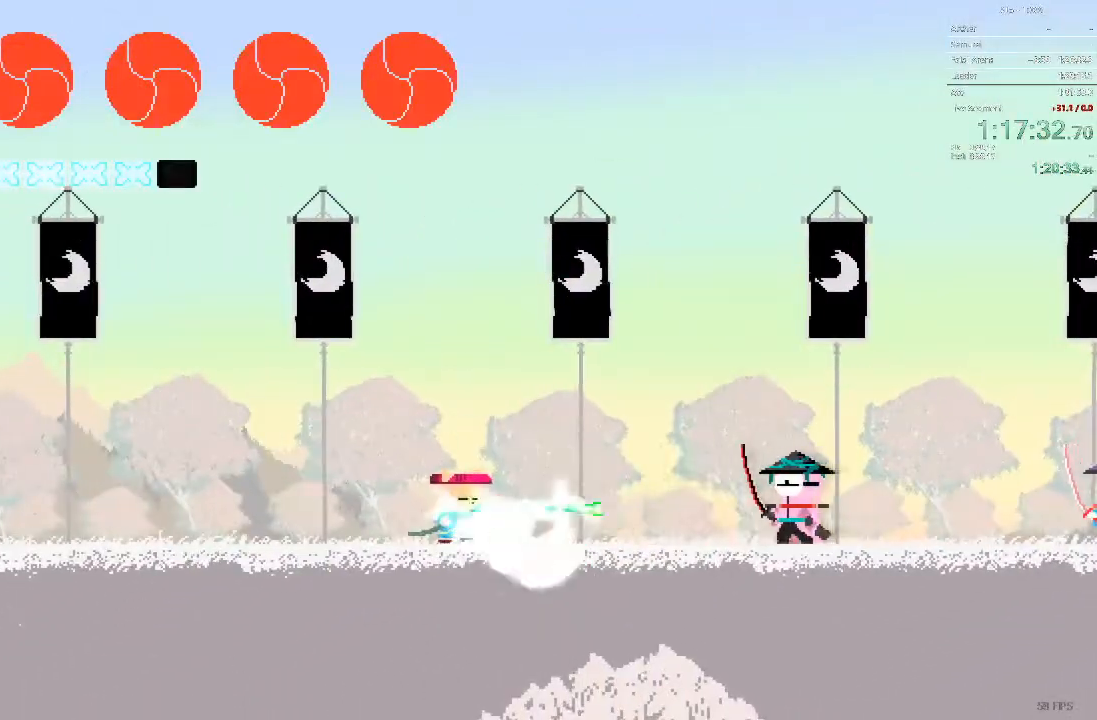
{"dt_ms": 500, "buttons": ["DPAD_RIGHT"], "events": []}
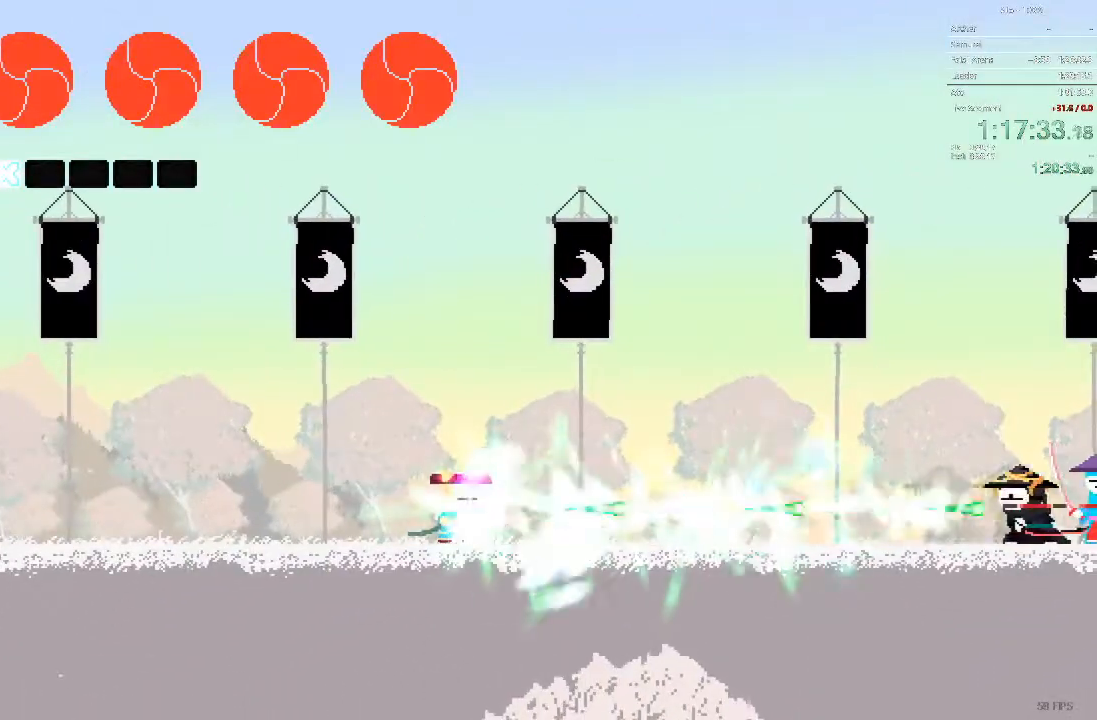
{"dt_ms": 1000, "buttons": ["DPAD_LEFT"]}
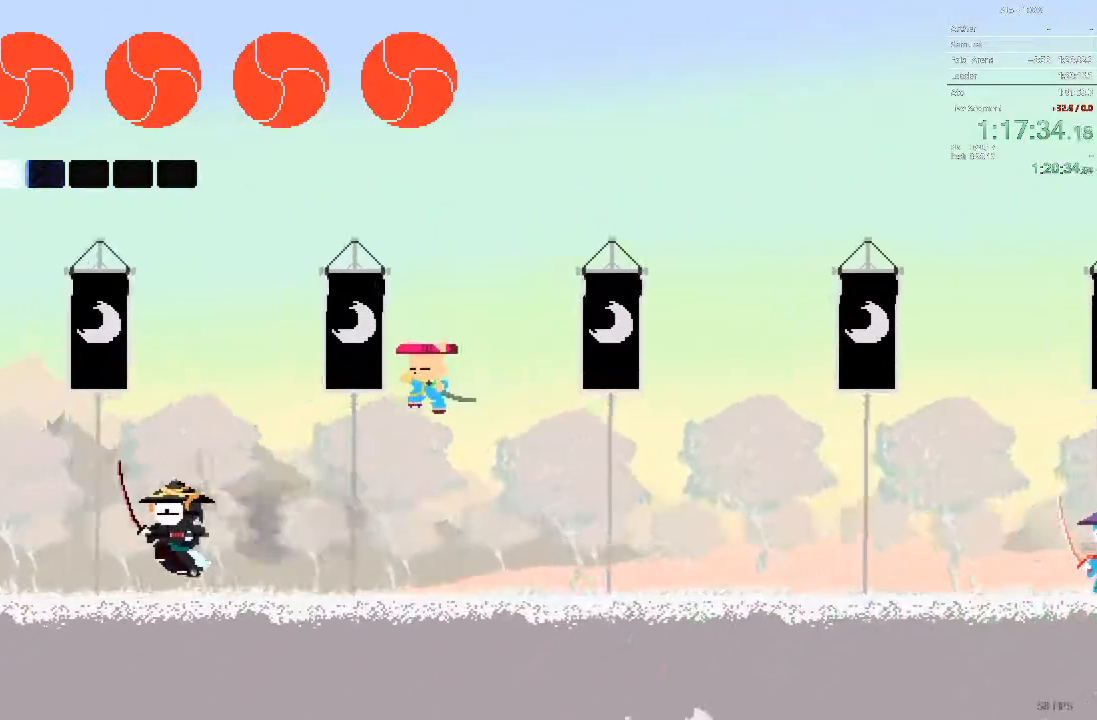
{"dt_ms": 500, "buttons": ["DPAD_RIGHT"], "events": [[433, "DPAD_LEFT", "up"], [483, "DPAD_RIGHT", "down"]]}
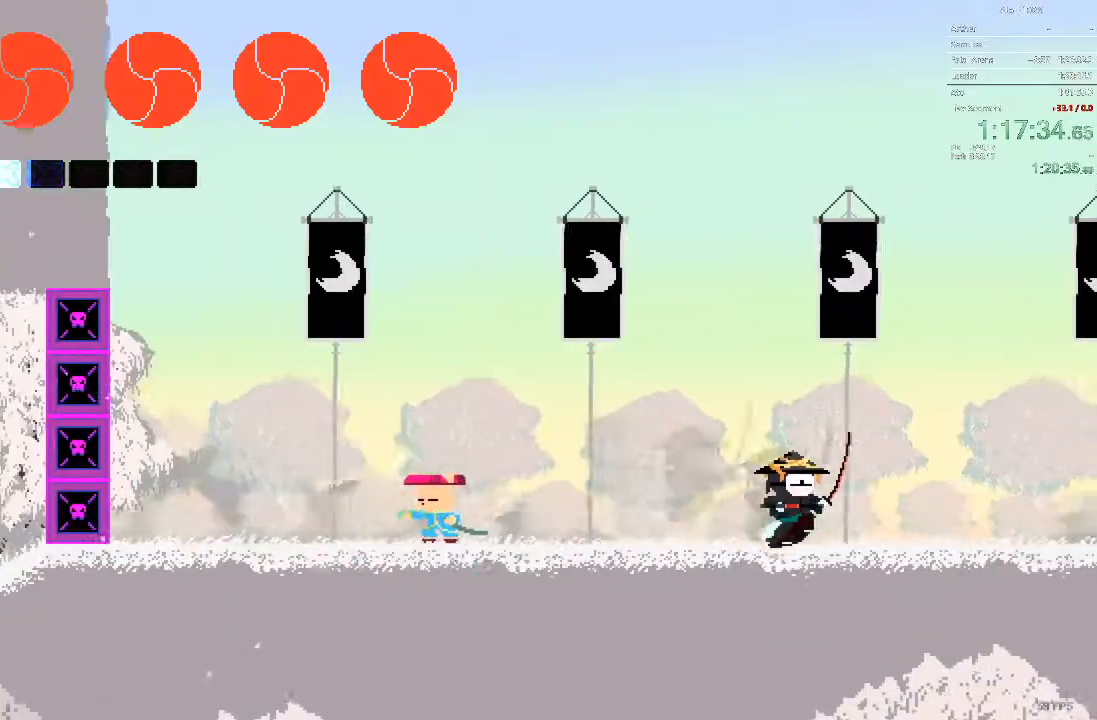
{"dt_ms": 500, "buttons": [], "events": [[367, "DPAD_RIGHT", "up"]]}
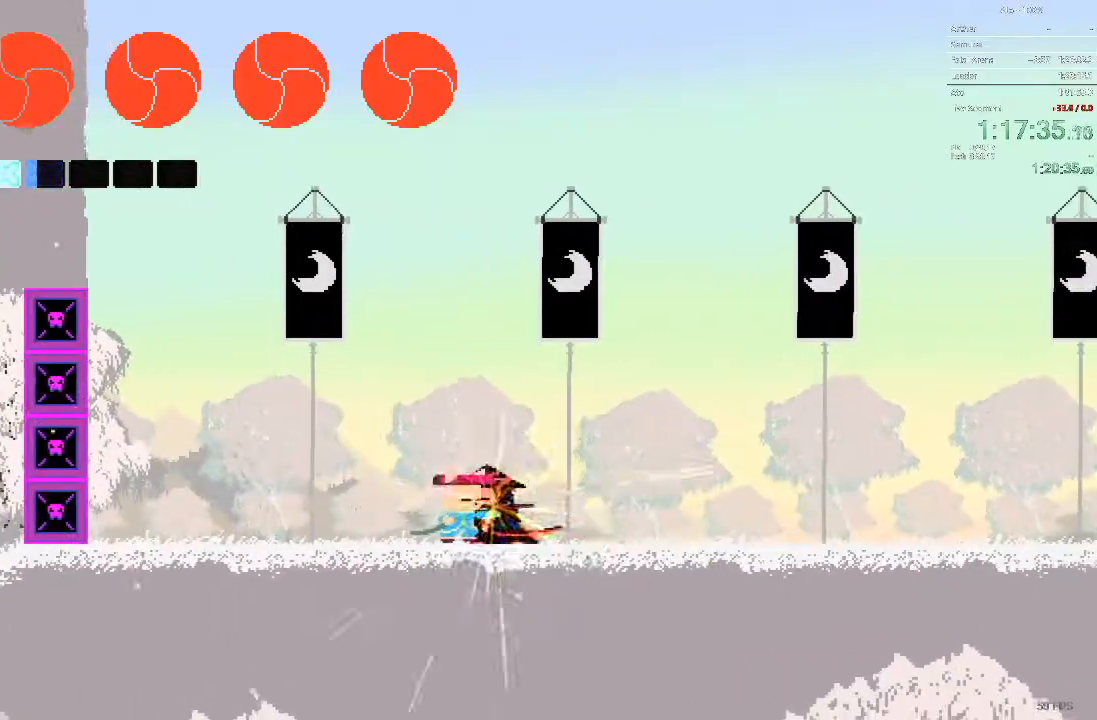
{"dt_ms": 500, "buttons": [], "events": [[483, "DPAD_RIGHT", "down"], [500, "DPAD_RIGHT", "up"]]}
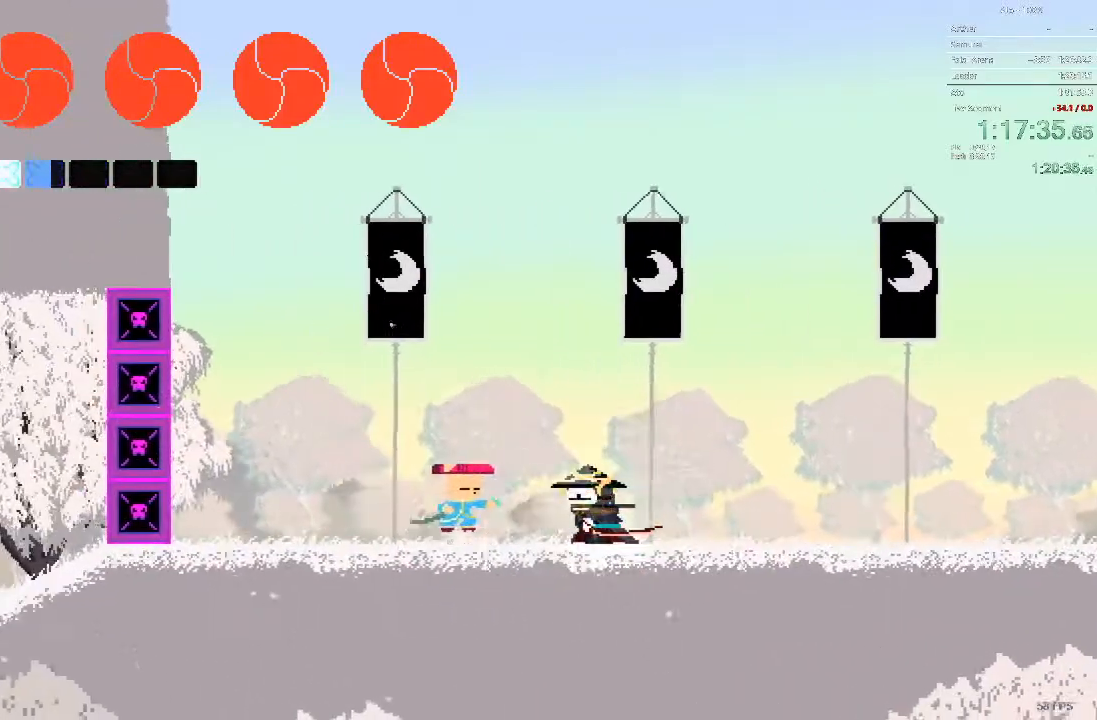
{"dt_ms": 500, "buttons": ["DPAD_RIGHT"], "events": [[417, "DPAD_RIGHT", "down"]]}
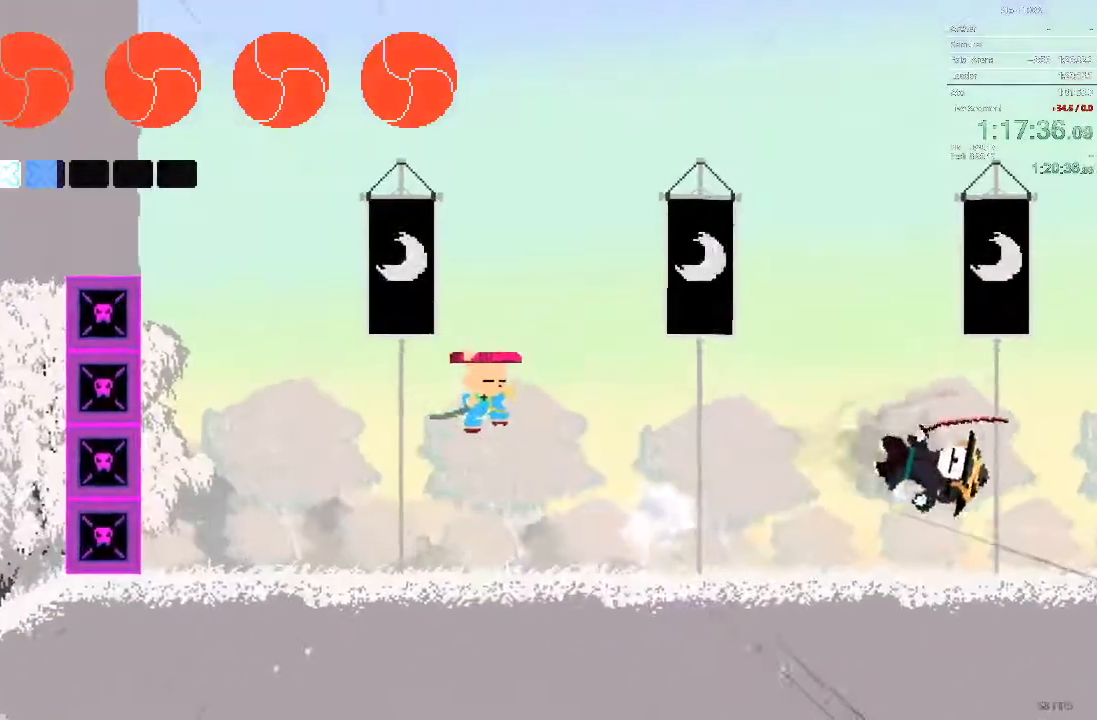
{"dt_ms": 500, "buttons": ["DPAD_RIGHT"], "events": []}